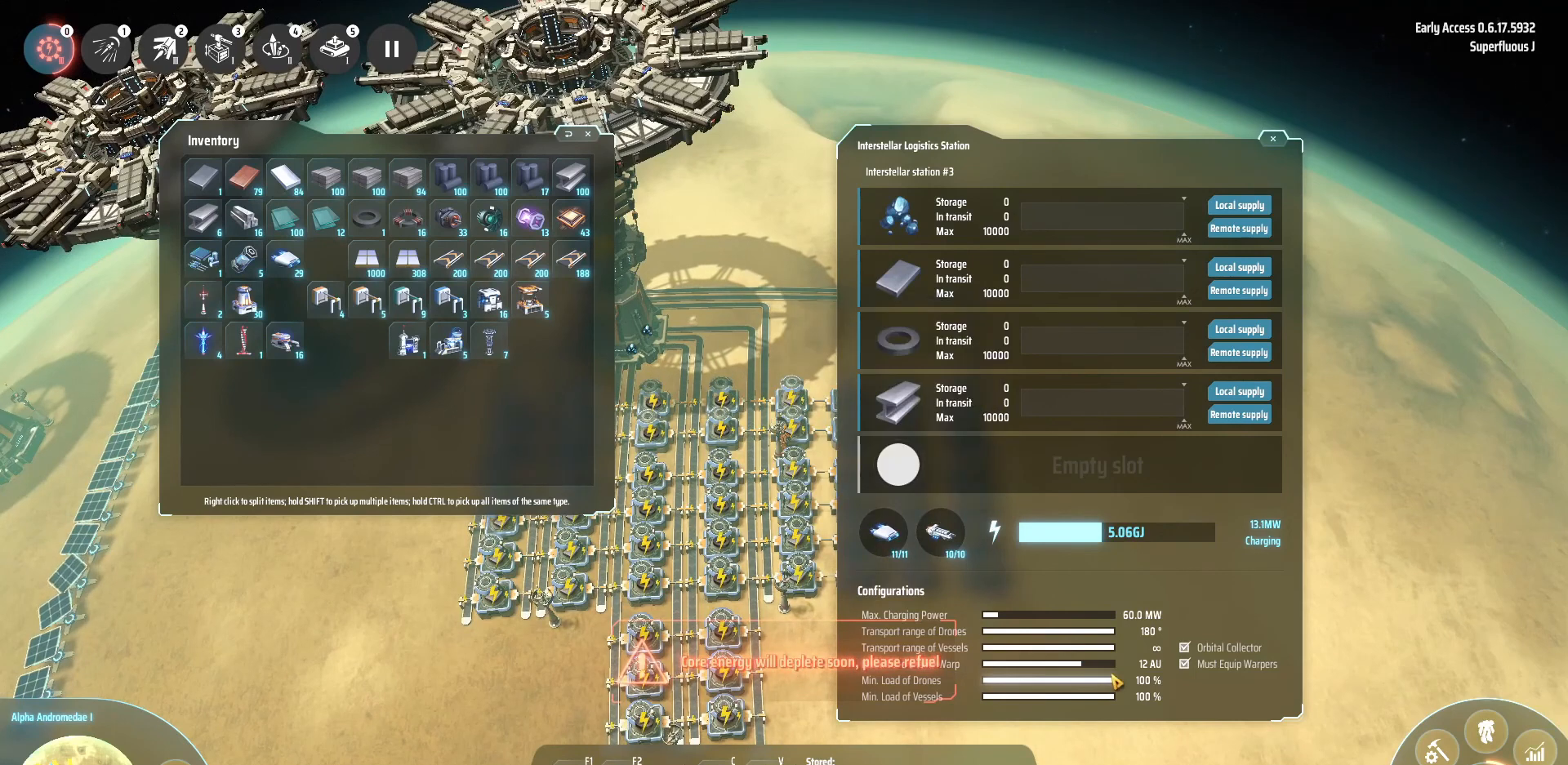
Gameplay with keyboard; each line is a JSON object with the keys held at the frame after it. "events" lists presses ("down") and releases ("up") of ".", "/", "0", "1", "2", "3", "4", "5", "6", "7", "8", "9", "a", "alt_l", "alt_r", "b", "backslash", "backspace", "c", "caps_lock", "comma", "ctrl_l", "ctrl_r", "d", "down", "e", "equals", "escape", "f", "f1", "f10", "f11", "f12", "f2", "f3", "f4", "f5", "f6", "f7", "f8", "f9", "g", "h", "i", "j", "k", "l", "lbracket", "left", "m", "minus", "n", "o", "p", "q", "quote", "r", "rbracket", "return", "right", "s", "semicolon", "shift_l", "shift_r", "space", "super", "t", "tab", "tilde", "u", "up", "v", "w", "x", "y" and "z" between this image and that frame as [ms after this image, input, new state], when the widget could be followed in between. No other keys are recorded. Mouse input is not recorded.
{"keys": [], "events": [[480, "f", "down"], [520, "f", "up"]]}
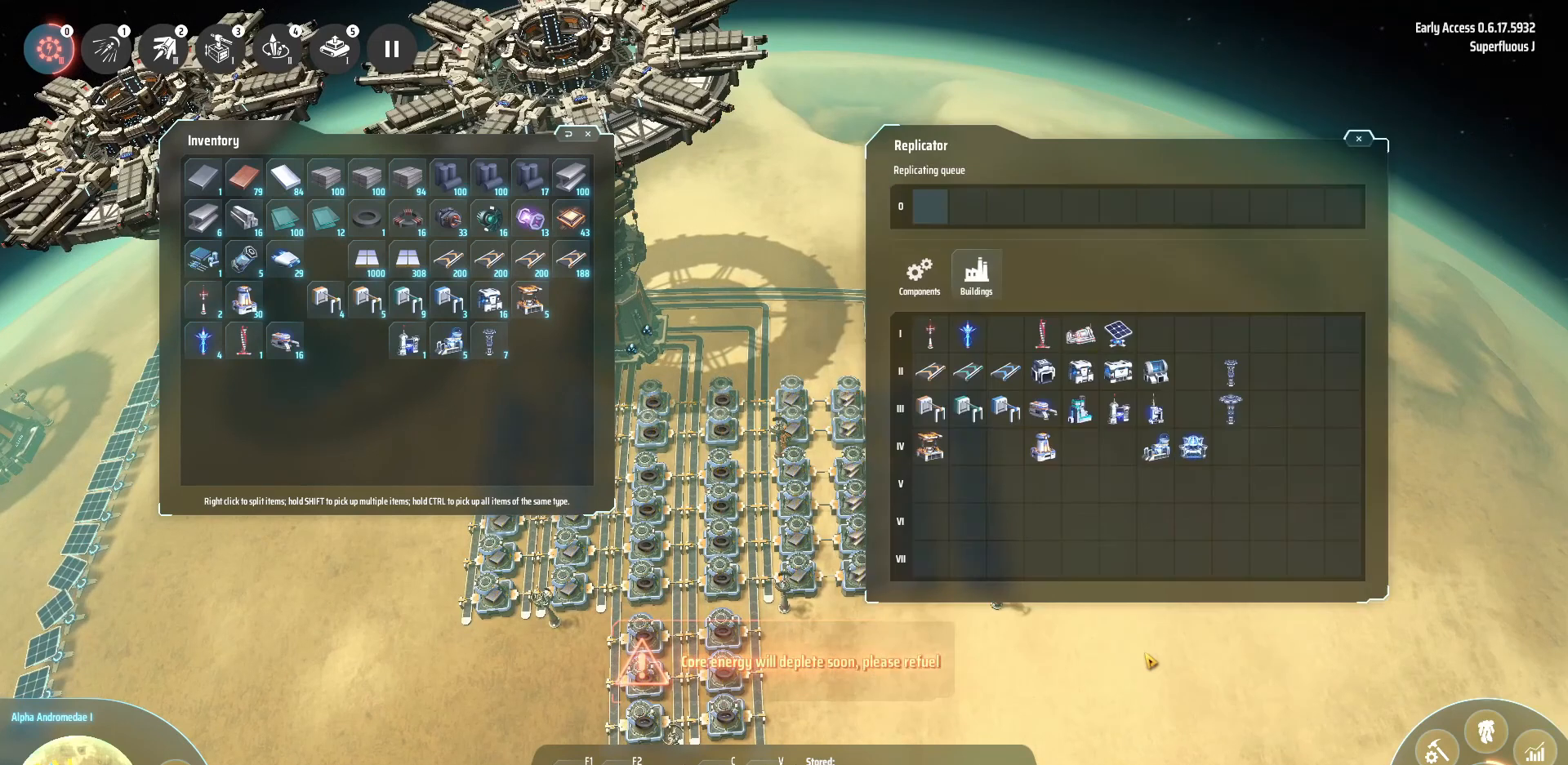
{"keys": ["a"], "events": [[80, "f", "down"], [160, "f", "up"], [280, "a", "down"]]}
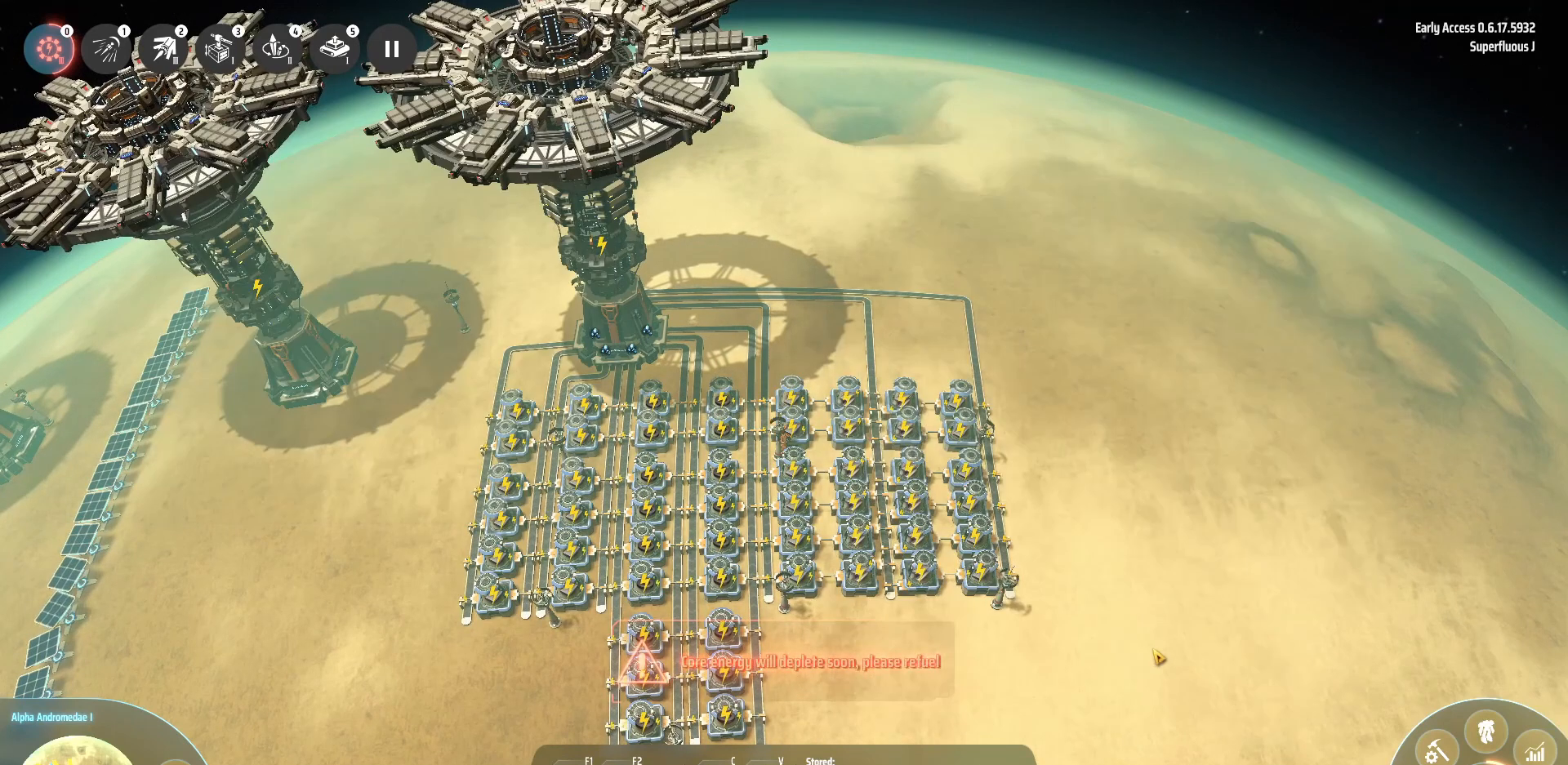
{"keys": ["a", "w"], "events": [[240, "w", "down"]]}
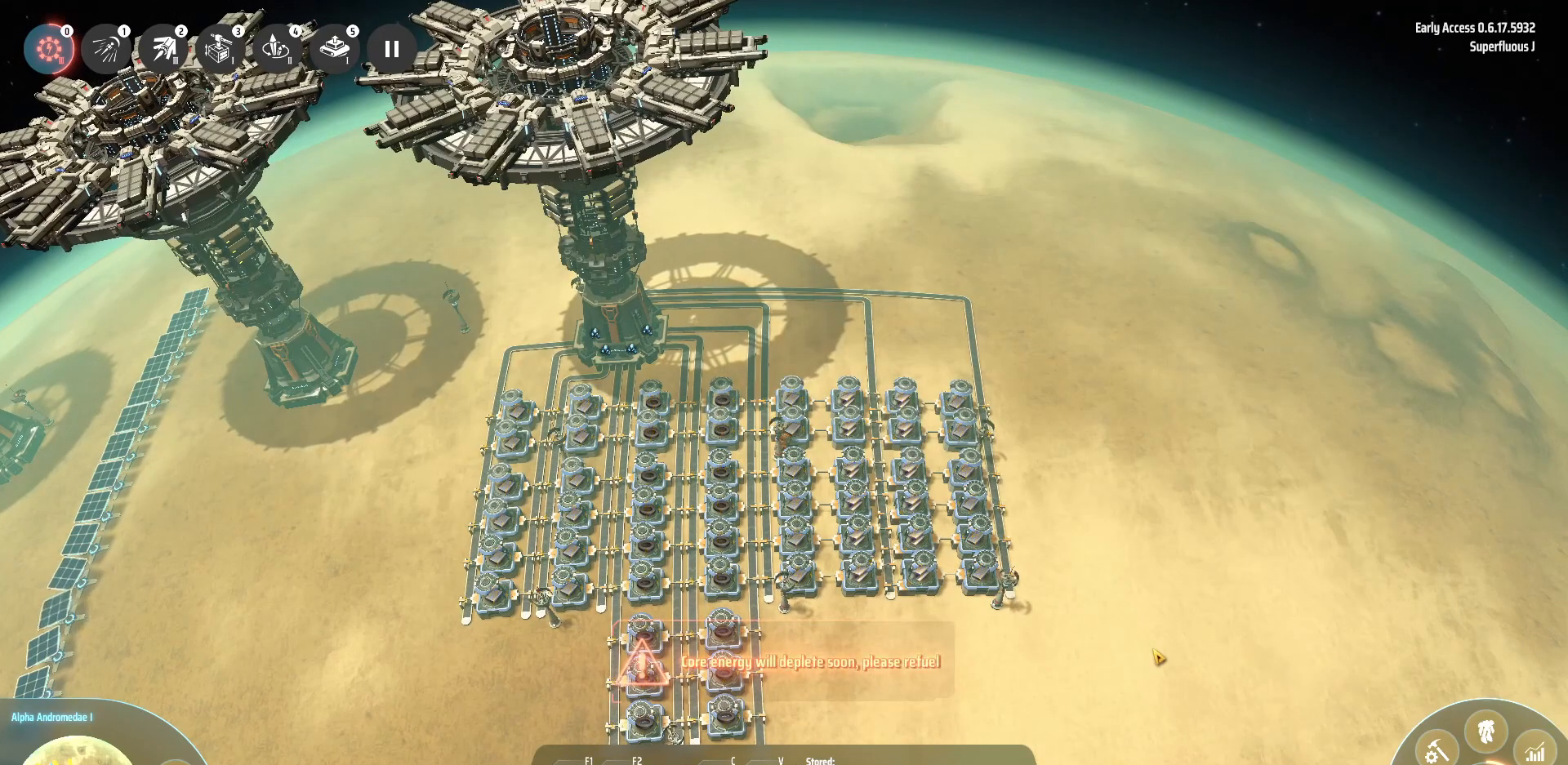
{"keys": ["a", "space"], "events": [[80, "a", "up"], [80, "w", "up"], [320, "a", "down"], [480, "space", "down"]]}
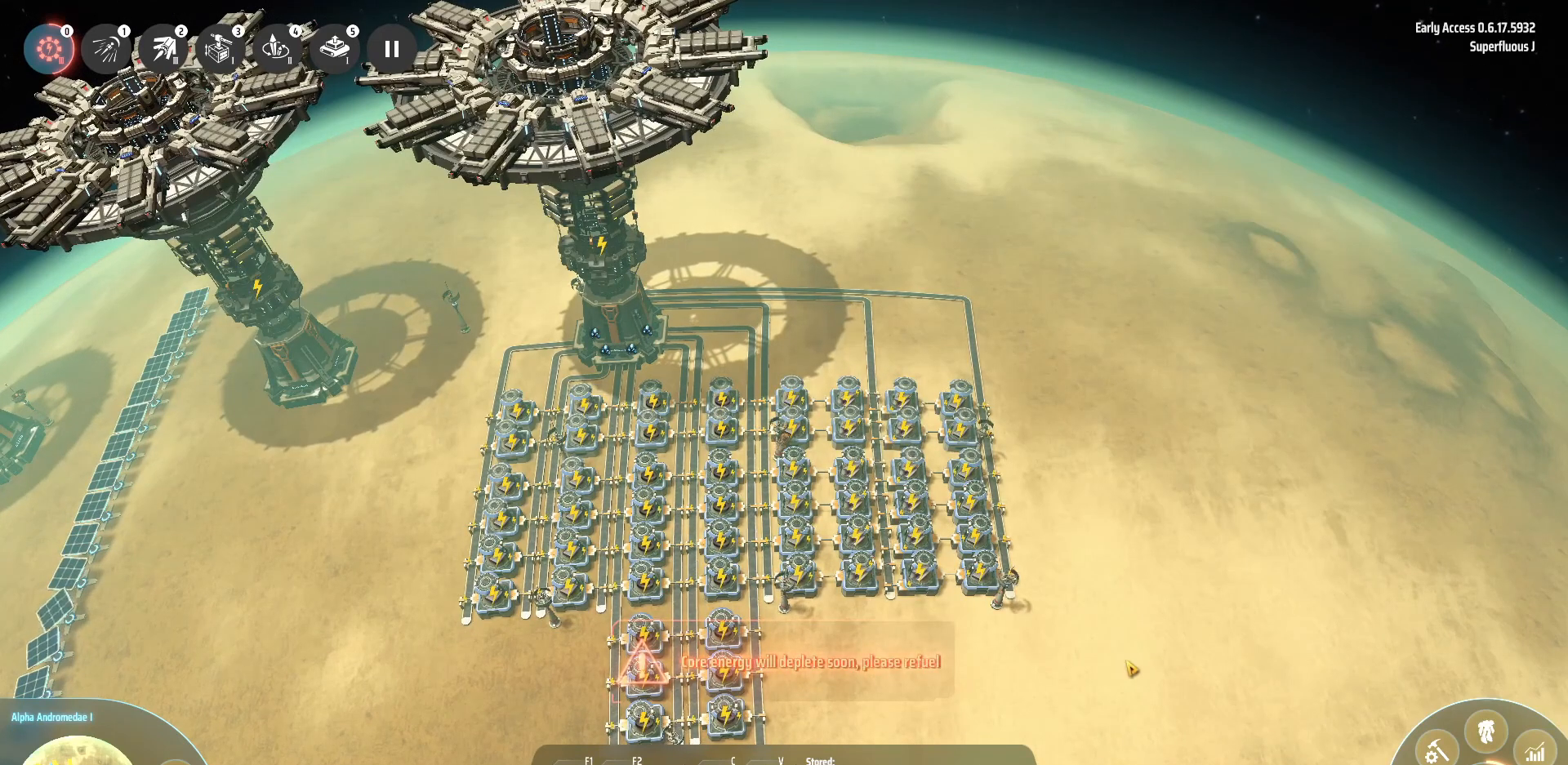
{"keys": ["a"], "events": [[120, "space", "up"]]}
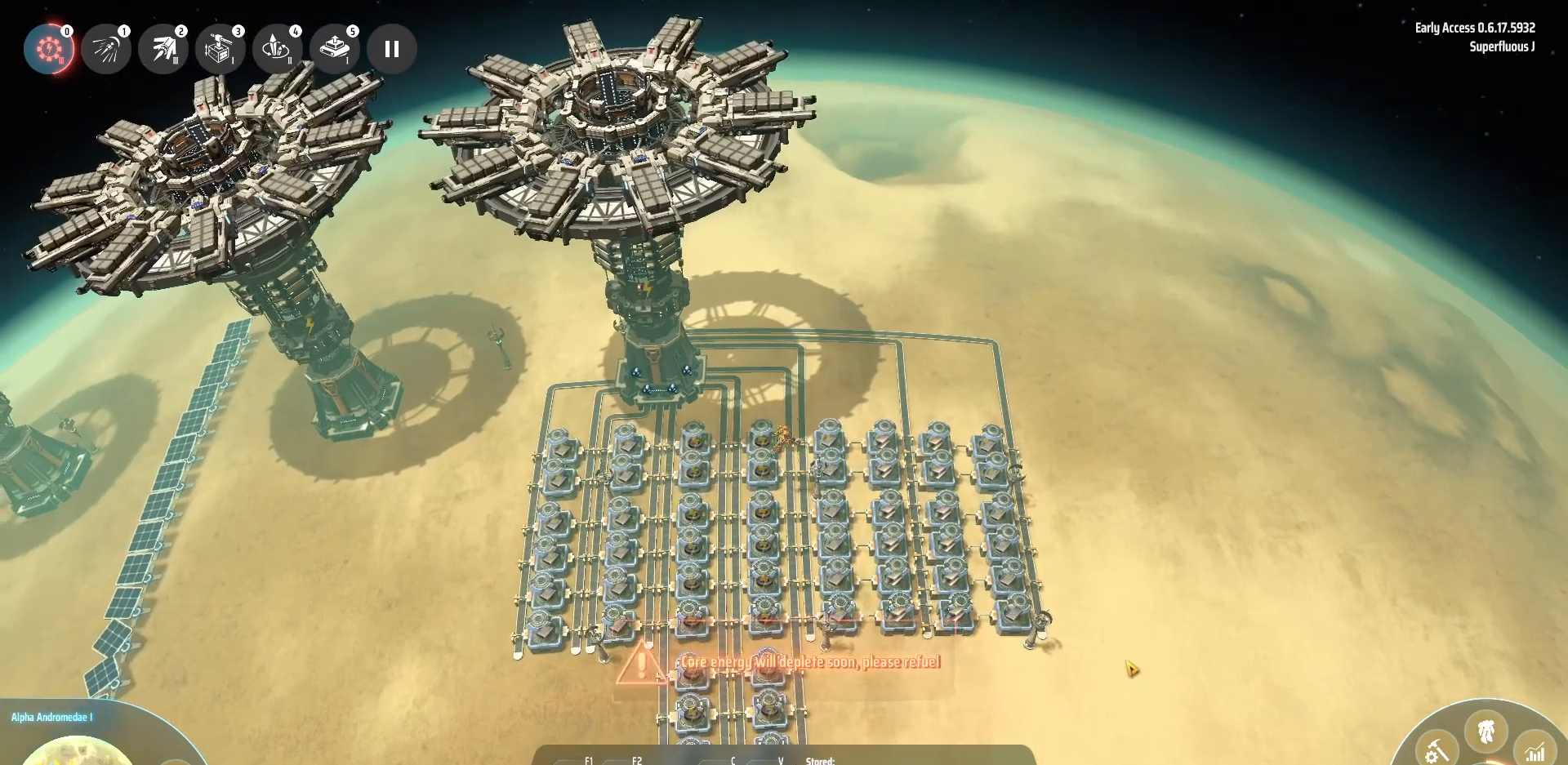
{"keys": ["a"], "events": []}
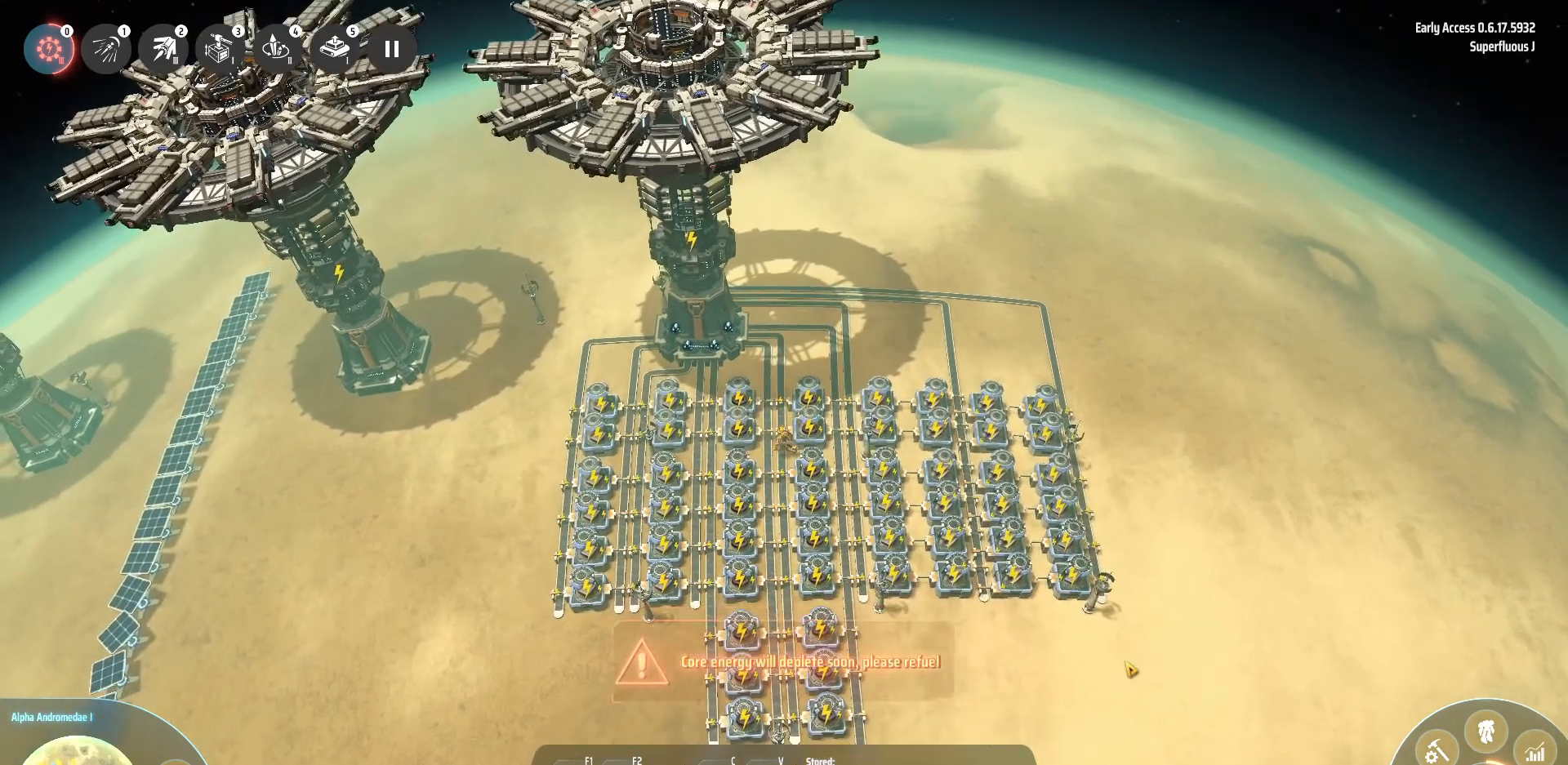
{"keys": ["a"], "events": []}
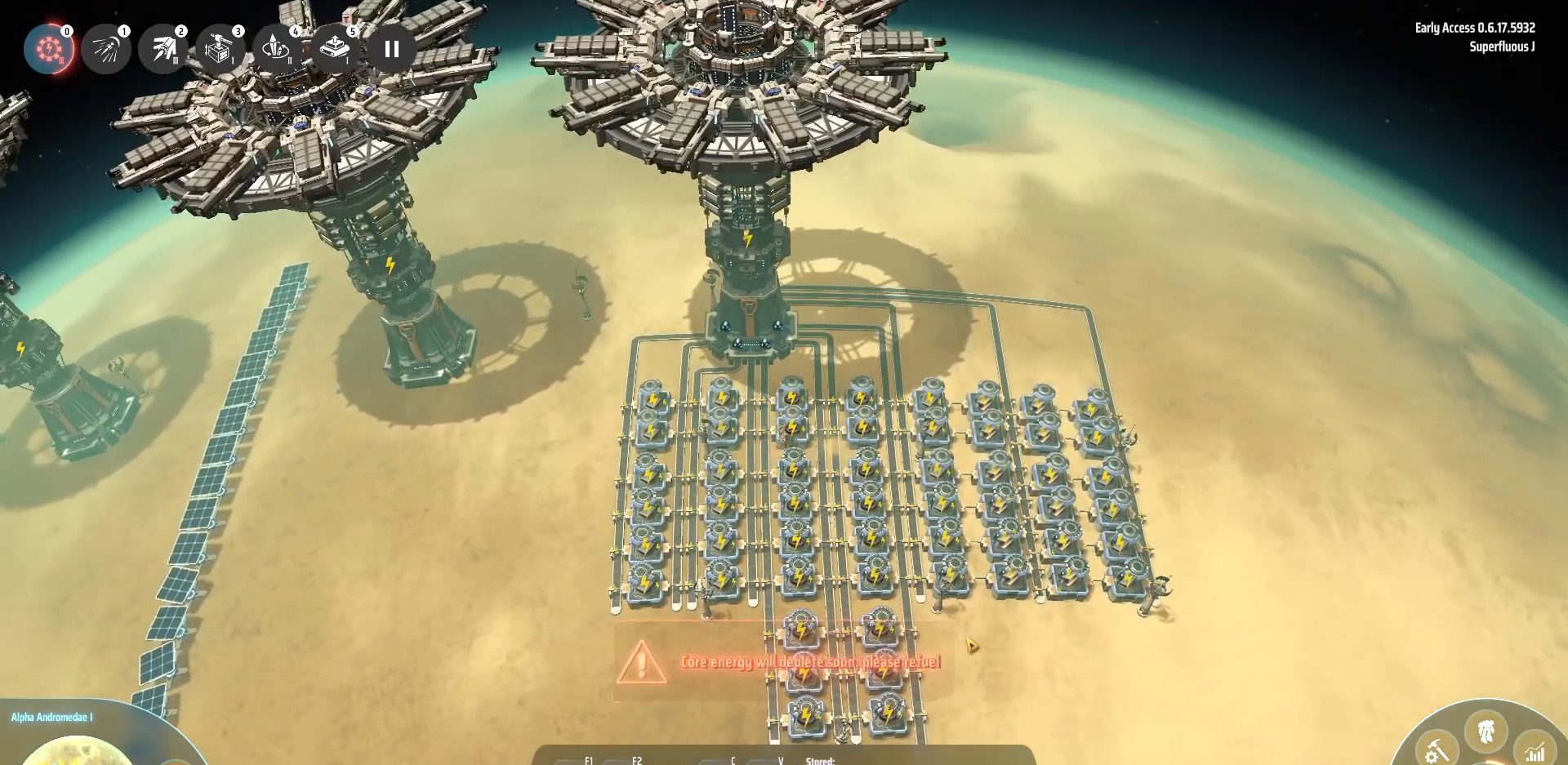
{"keys": ["a"], "events": []}
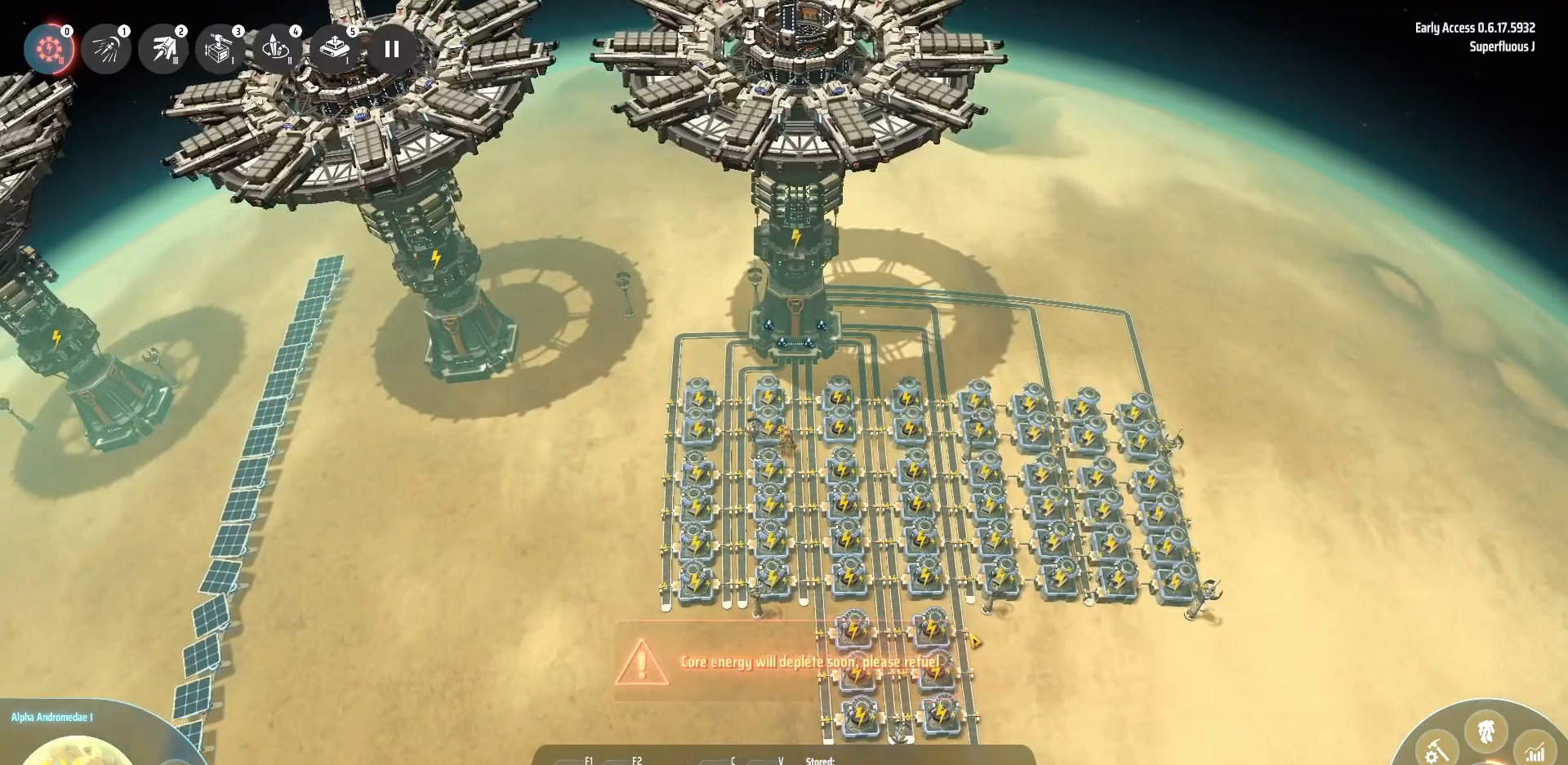
{"keys": ["a"], "events": []}
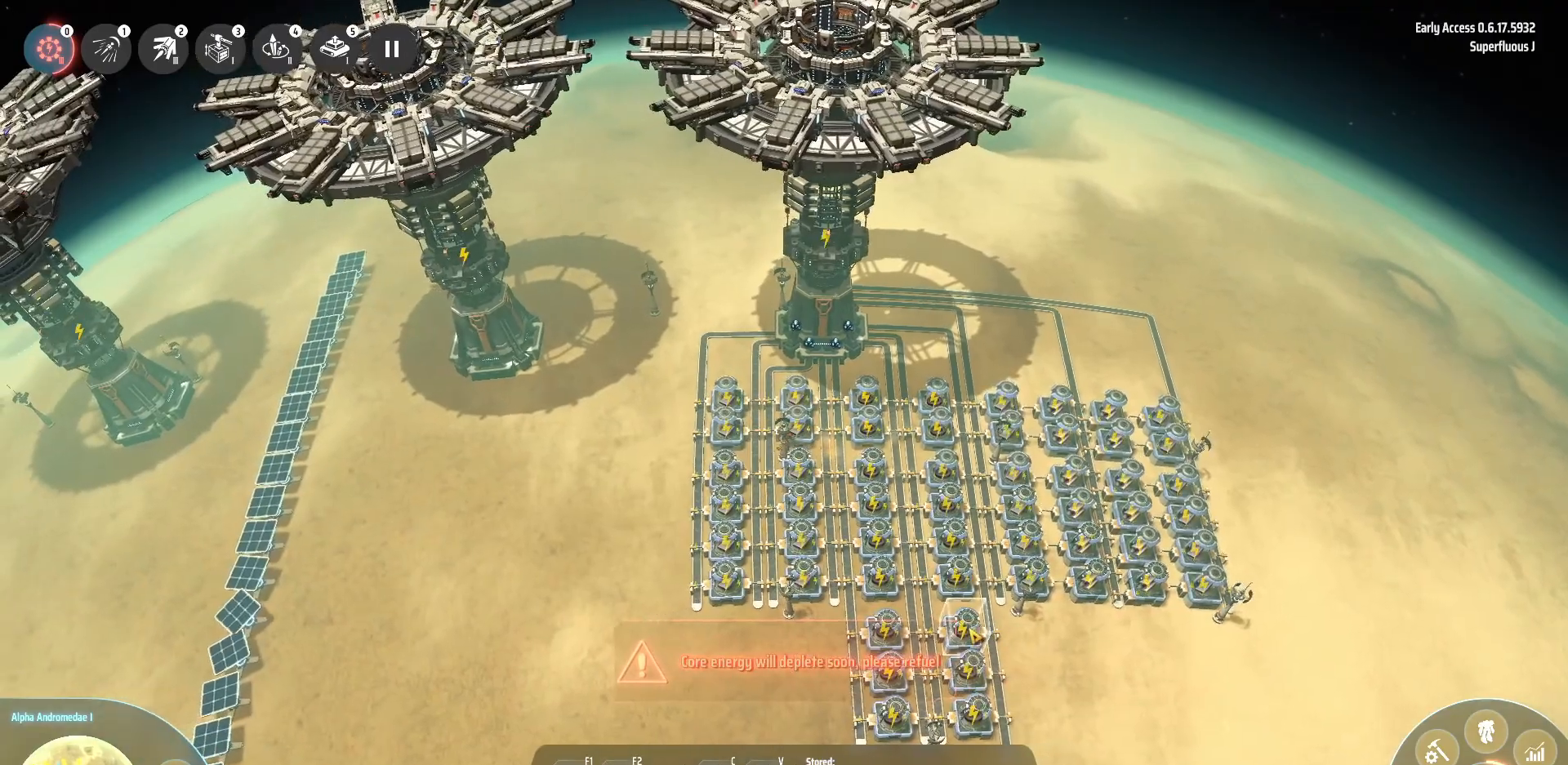
{"keys": ["a"], "events": [[240, "s", "down"], [280, "s", "up"], [400, "space", "down"], [440, "space", "up"]]}
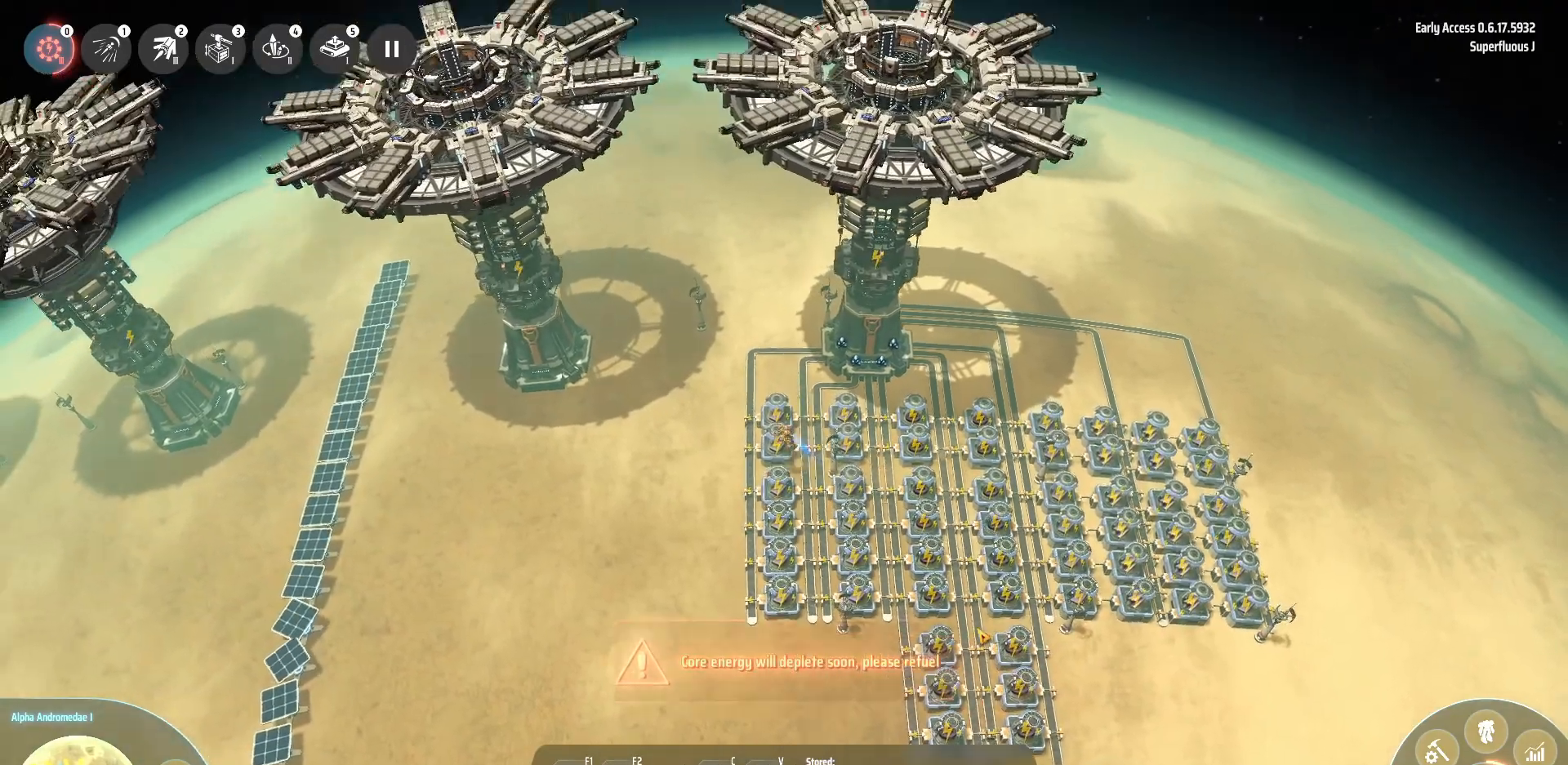
{"keys": ["a"], "events": []}
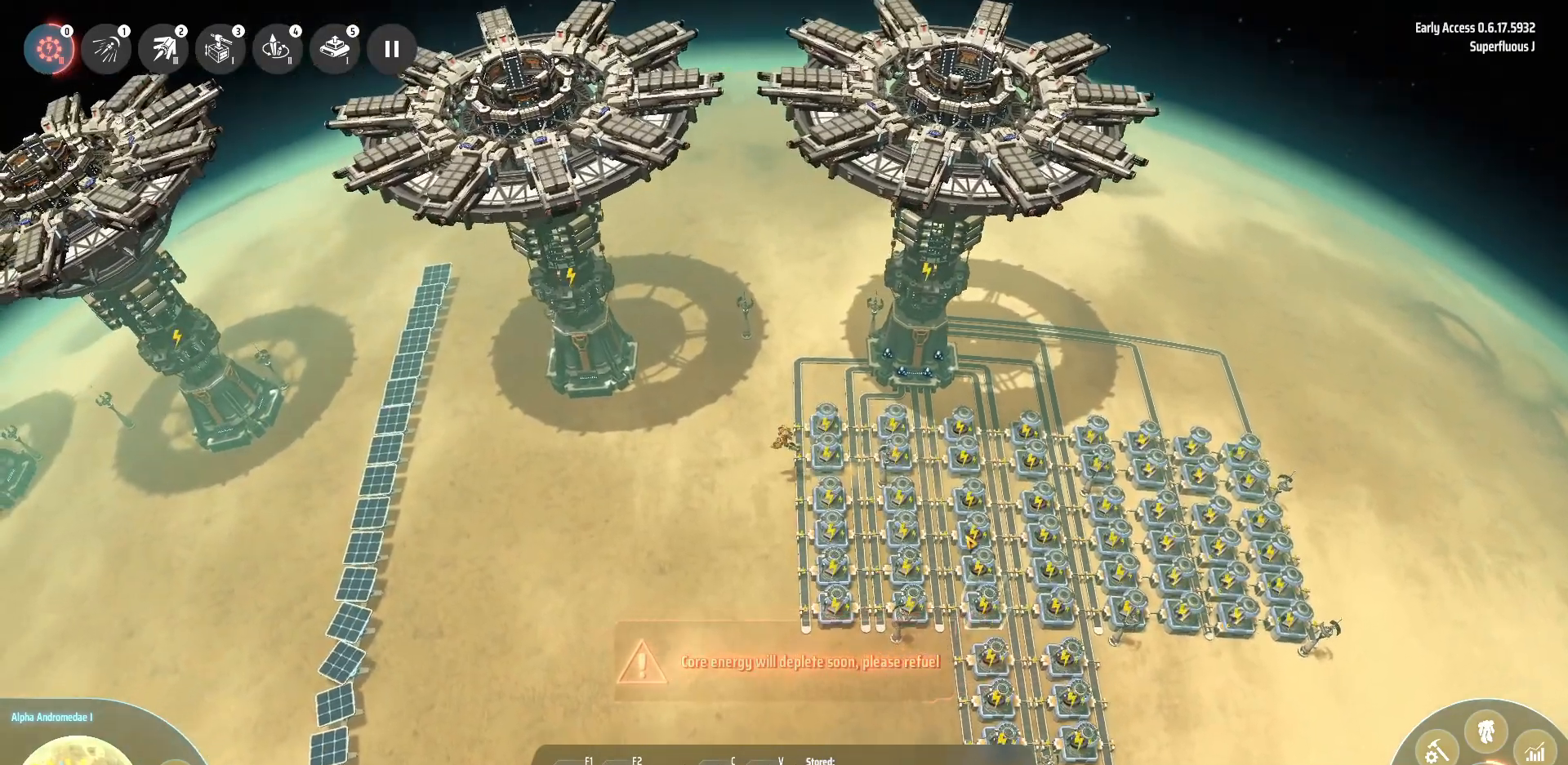
{"keys": ["a"], "events": []}
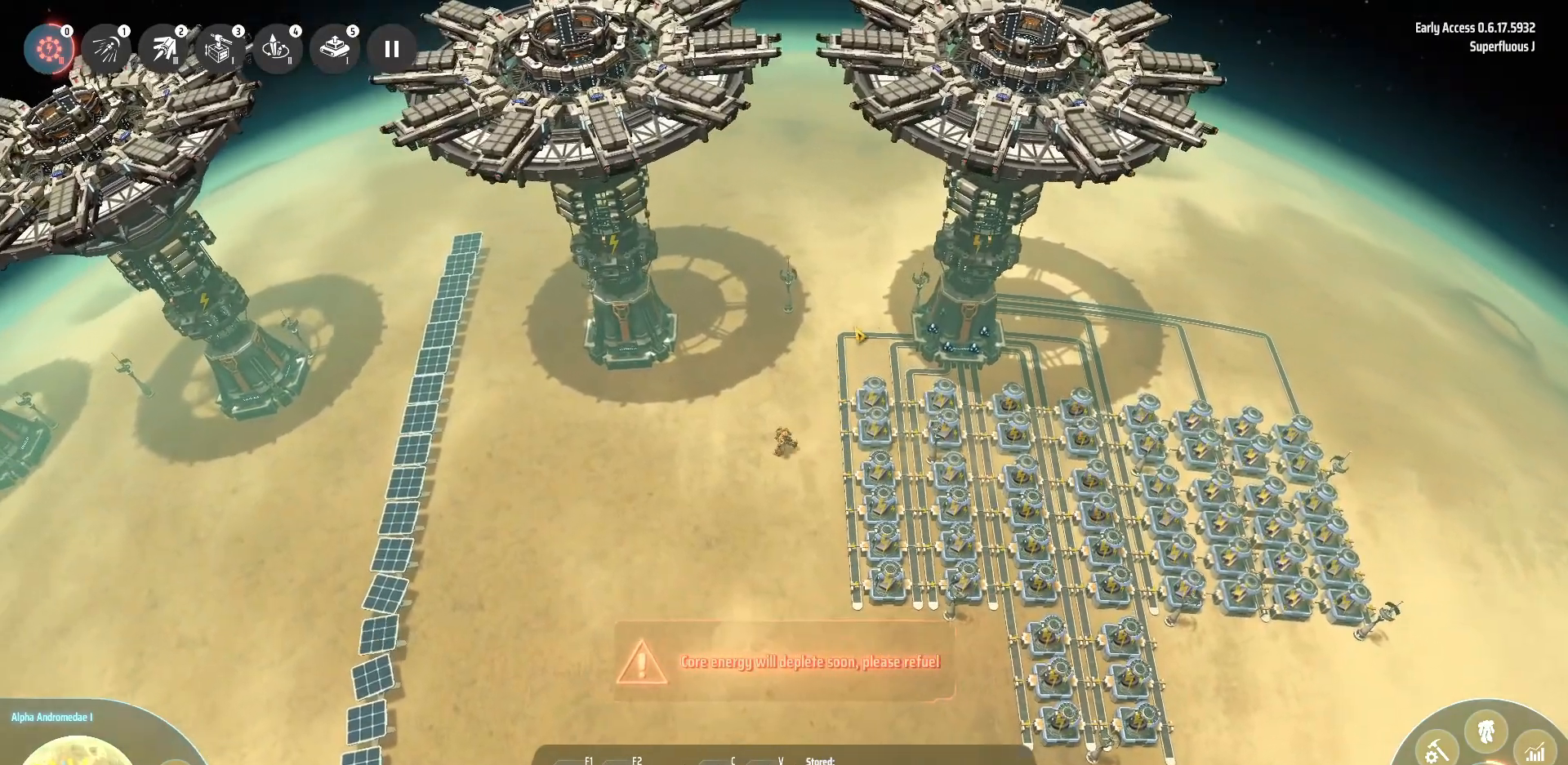
{"keys": ["a"], "events": []}
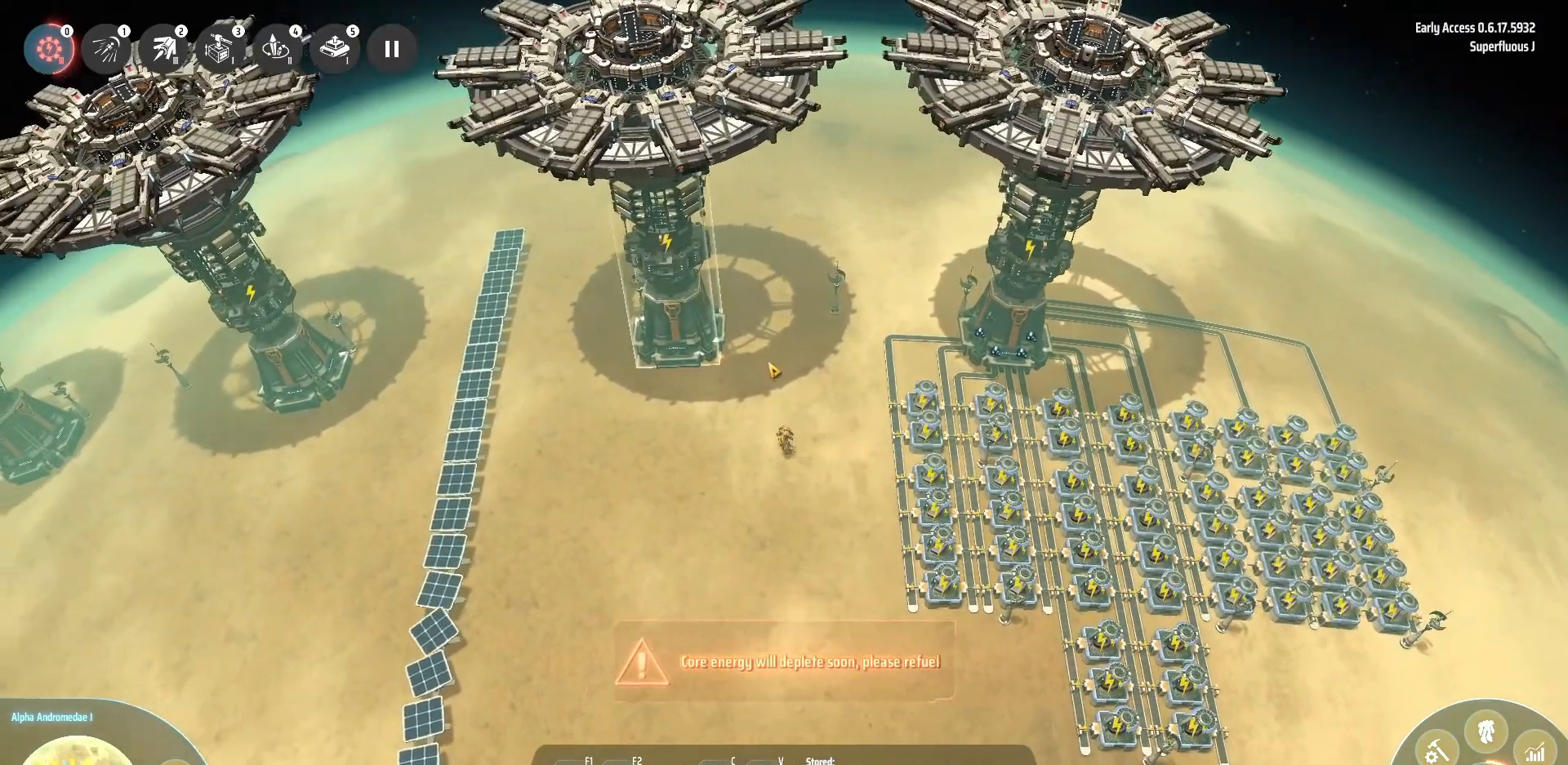
{"keys": ["a"], "events": []}
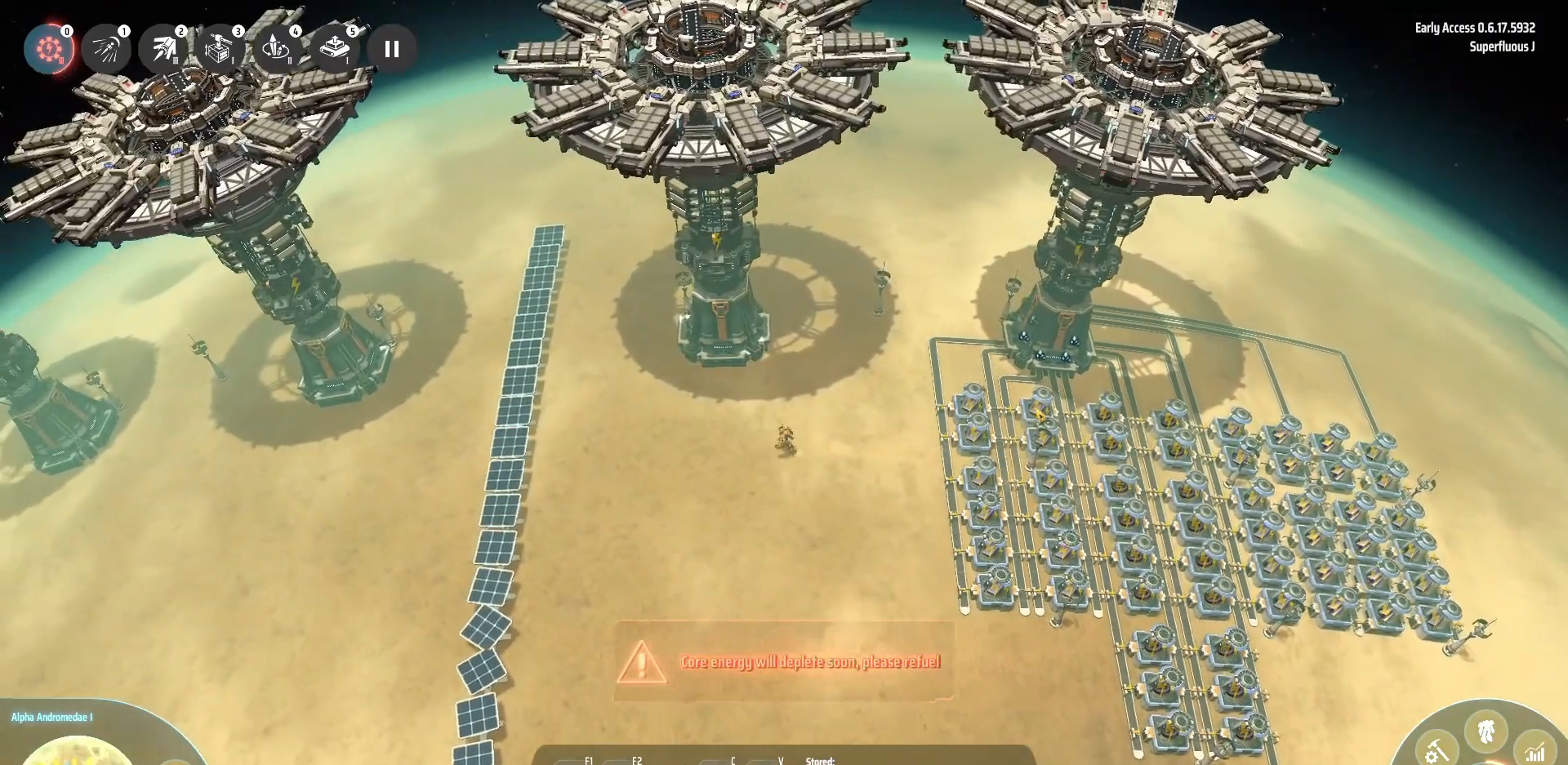
{"keys": ["a", "w"], "events": [[520, "w", "down"]]}
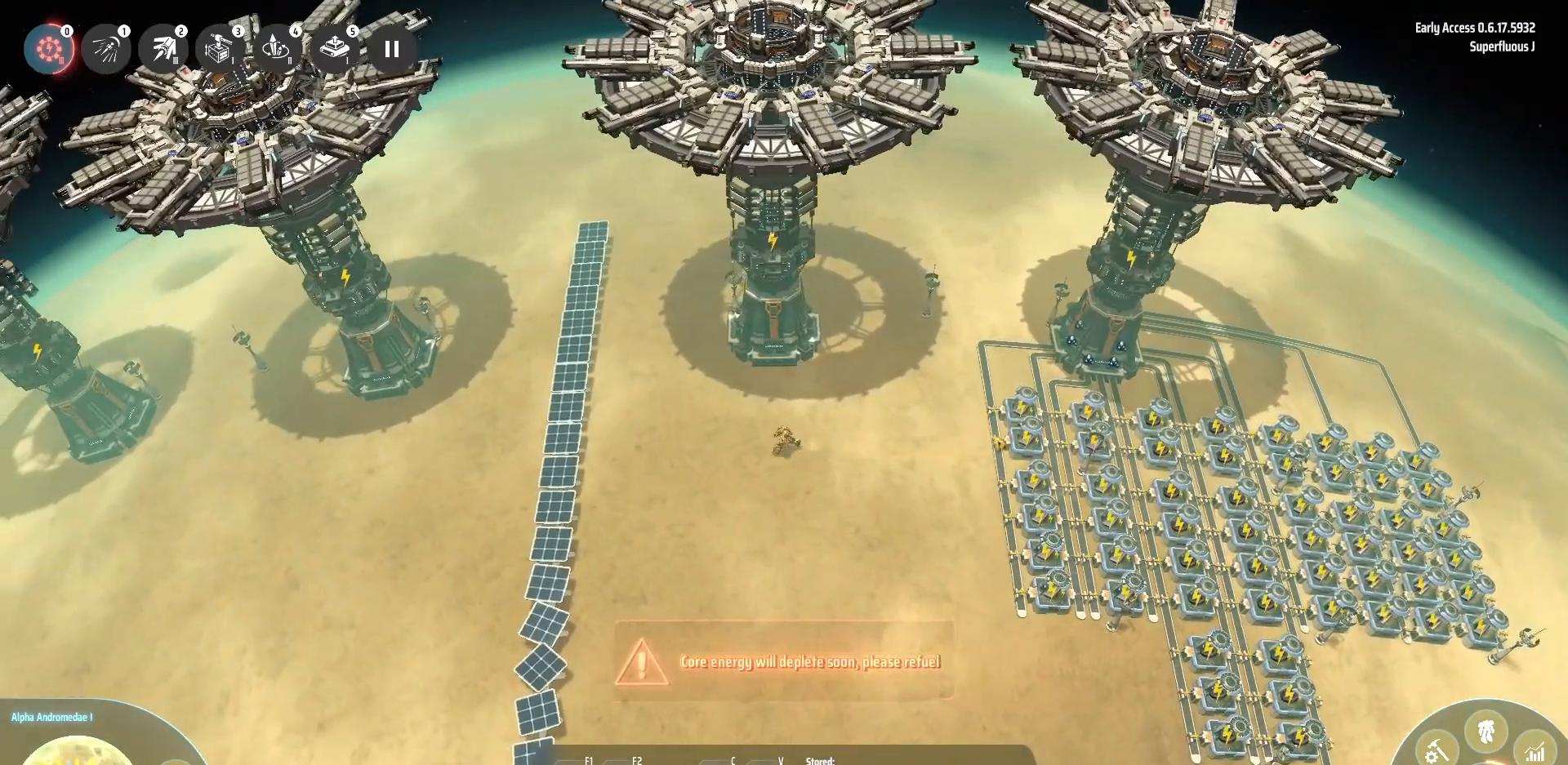
{"keys": [], "events": [[400, "a", "up"], [400, "w", "up"]]}
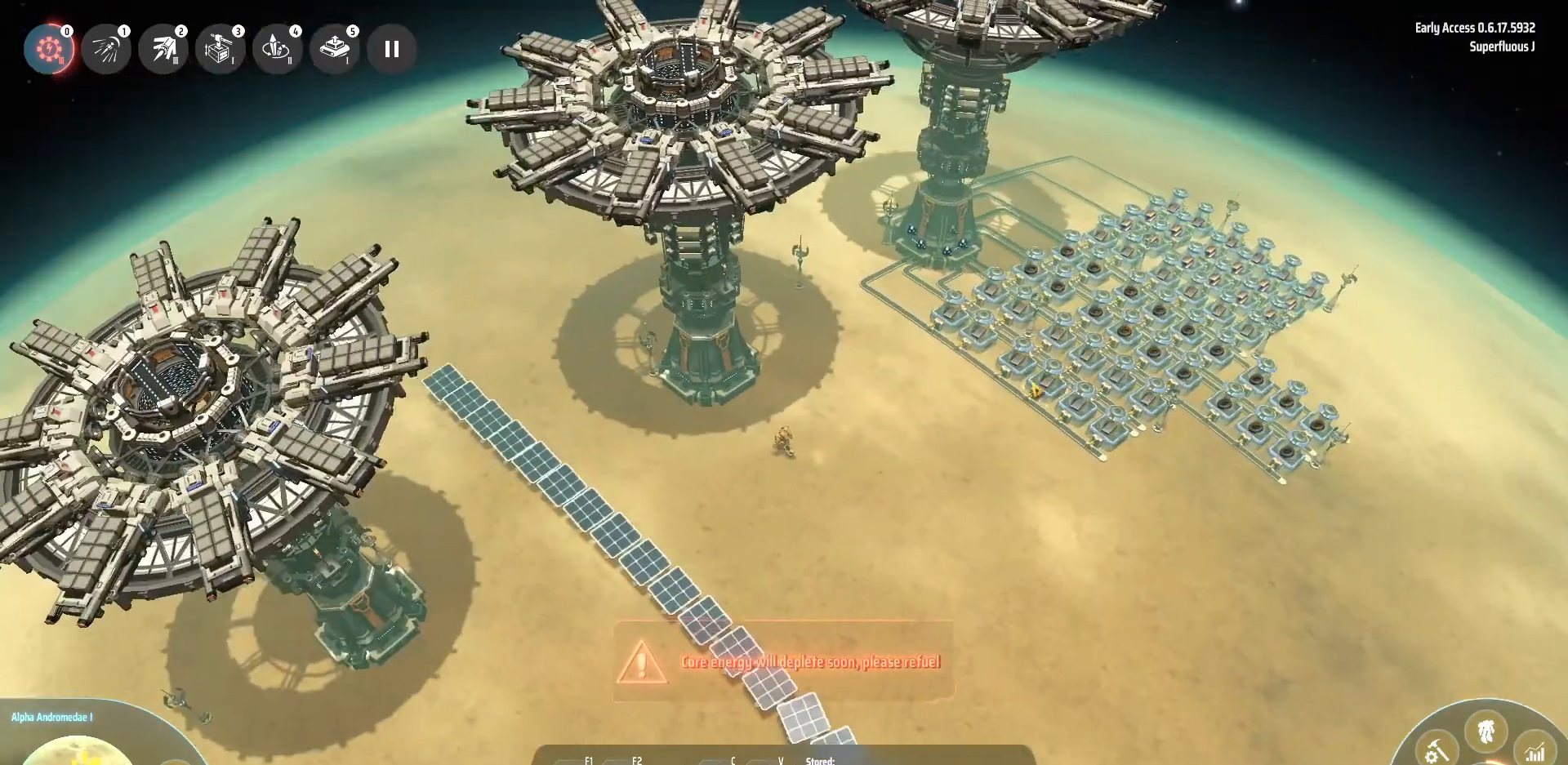
{"keys": [], "events": []}
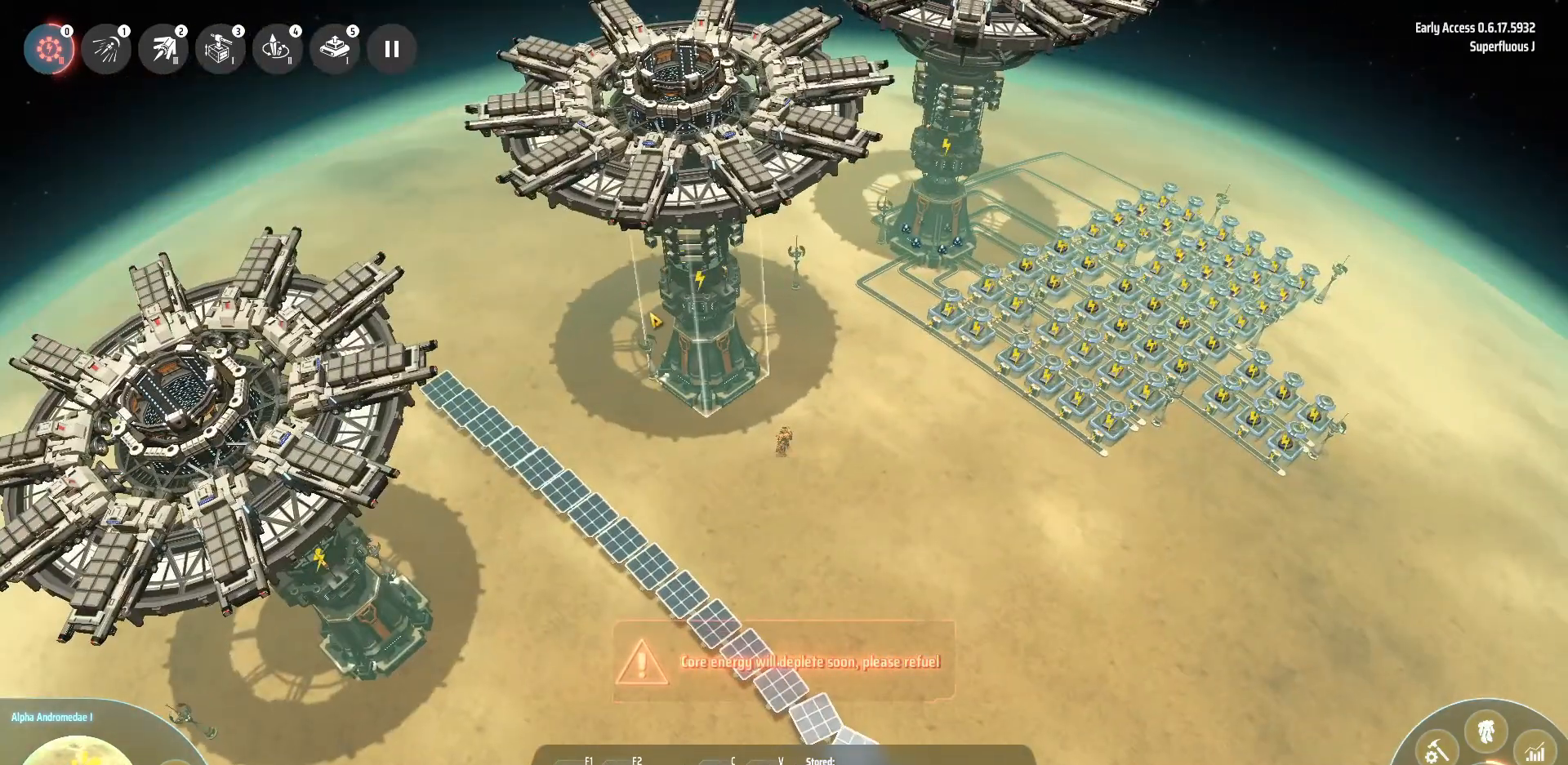
{"keys": [], "events": []}
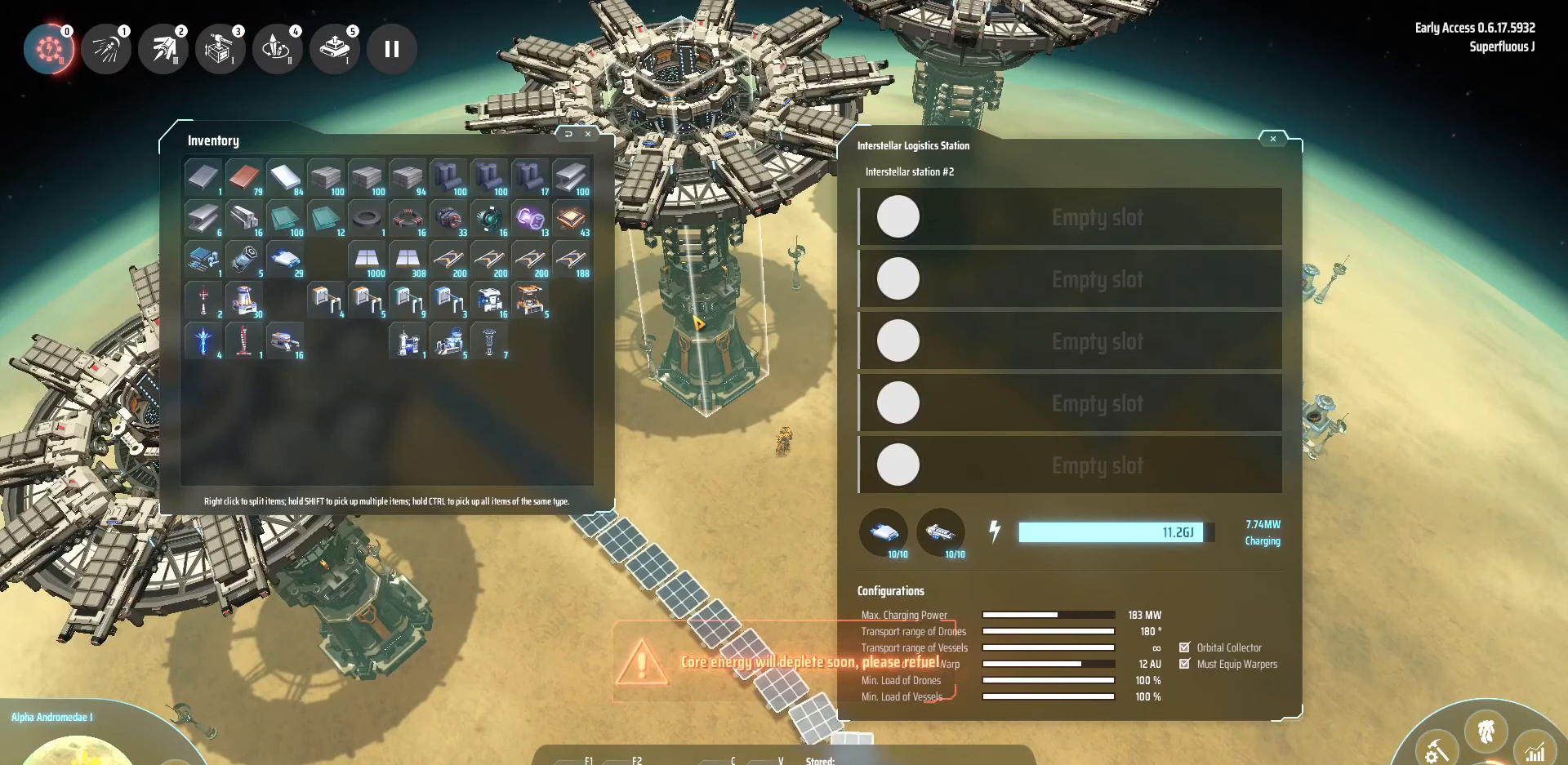
{"keys": [], "events": [[200, "f", "down"], [320, "f", "up"], [400, "f", "down"], [440, "f", "up"]]}